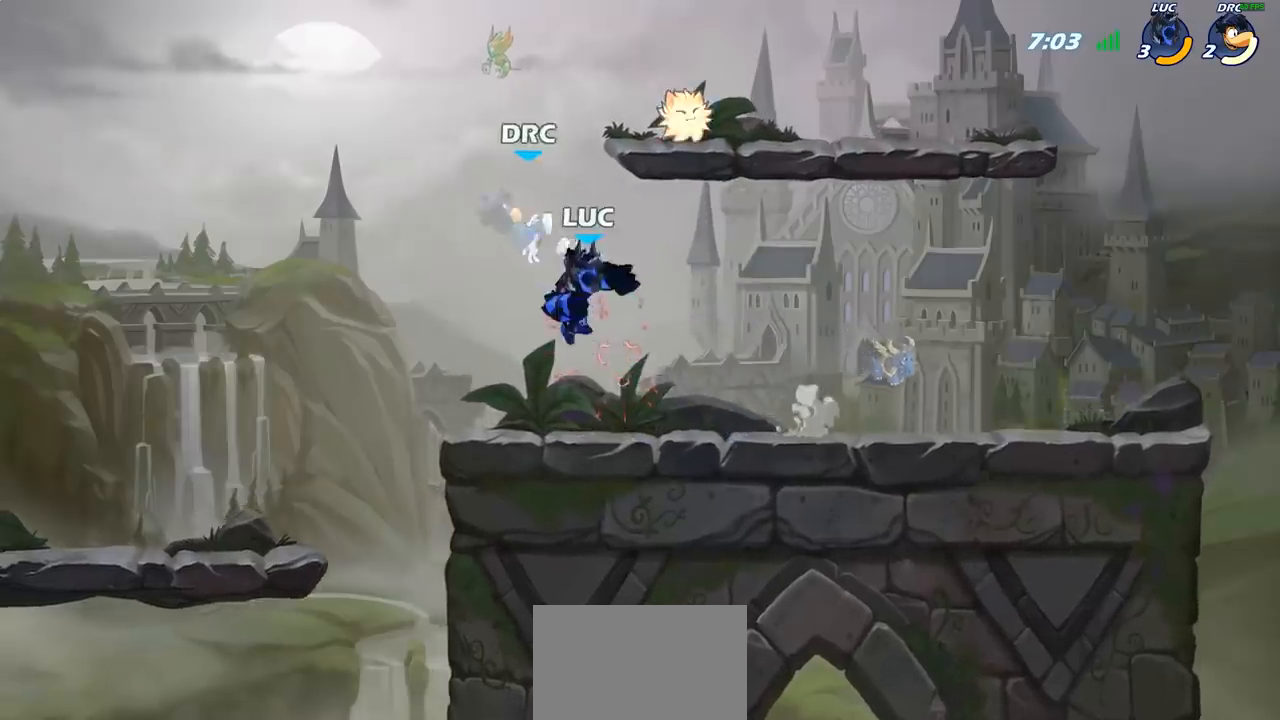
Gameplay with a controller (PlayStation layout); each line is a JSON object with the inputs held at the frame after it. "events" lists button and stick changes between this image and that frame as [ms after this image, input, new state], when the widget could be followed in between.
{"buttons": [], "left_stick": "center", "right_stick": "center", "events": [[83, "SQUARE", "down"], [167, "SQUARE", "up"]]}
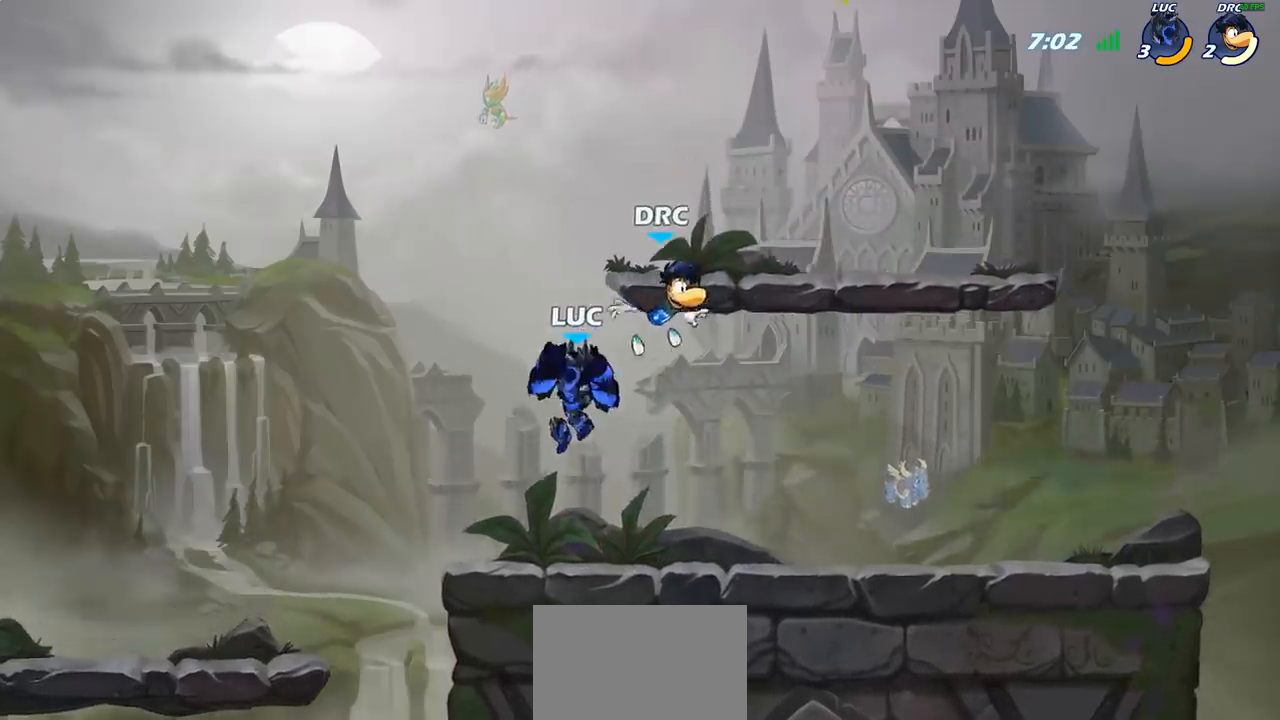
{"buttons": [], "left_stick": "center", "right_stick": "center", "events": [[50, "left_stick", "right"], [200, "SQUARE", "down"], [283, "SQUARE", "up"], [383, "left_stick", "center"]]}
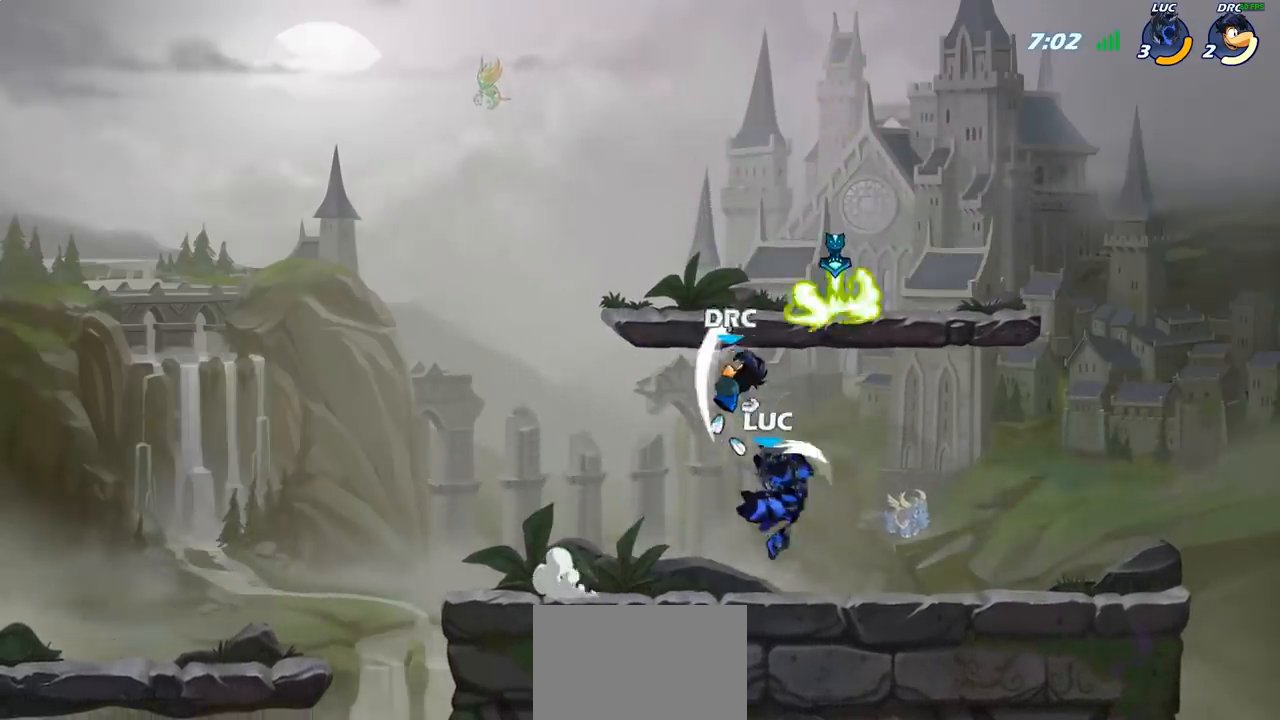
{"buttons": [], "left_stick": "center", "right_stick": "center", "events": [[333, "CROSS", "down"], [333, "left_stick", "right"], [383, "SQUARE", "down"], [433, "CROSS", "up"], [450, "SQUARE", "up"], [450, "left_stick", "center"]]}
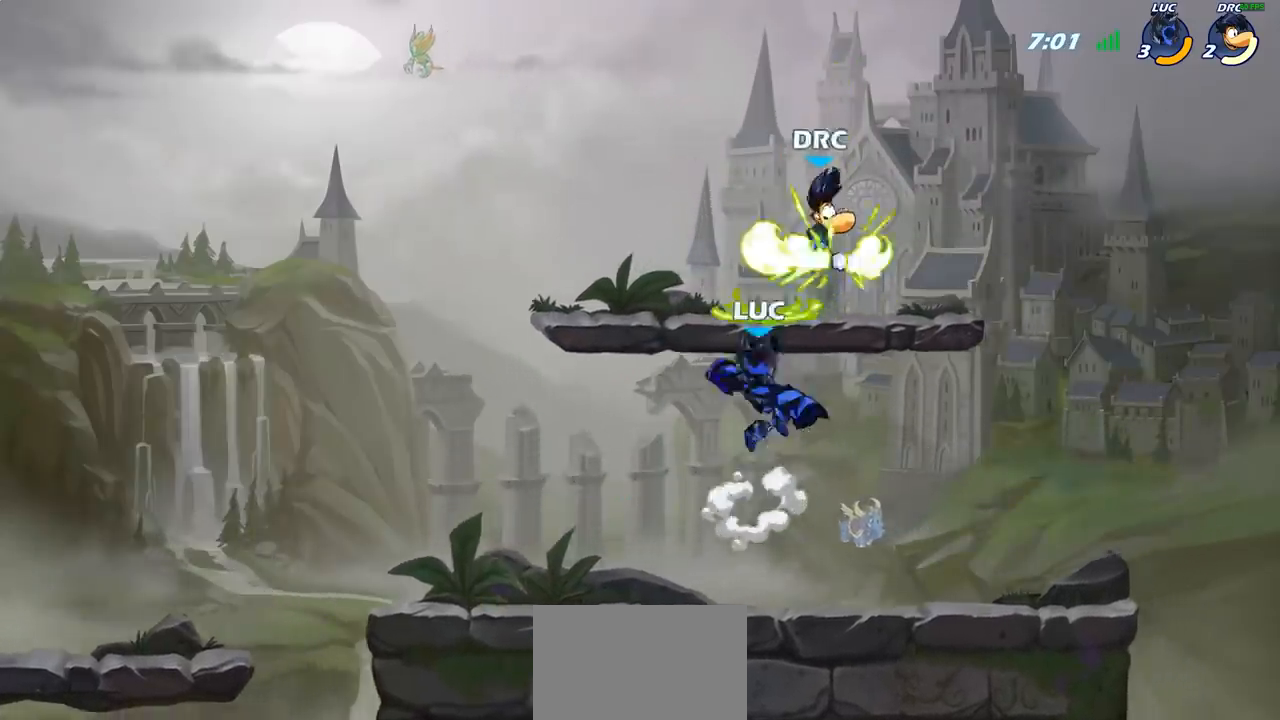
{"buttons": [], "left_stick": "left", "right_stick": "center", "events": [[400, "left_stick", "left"]]}
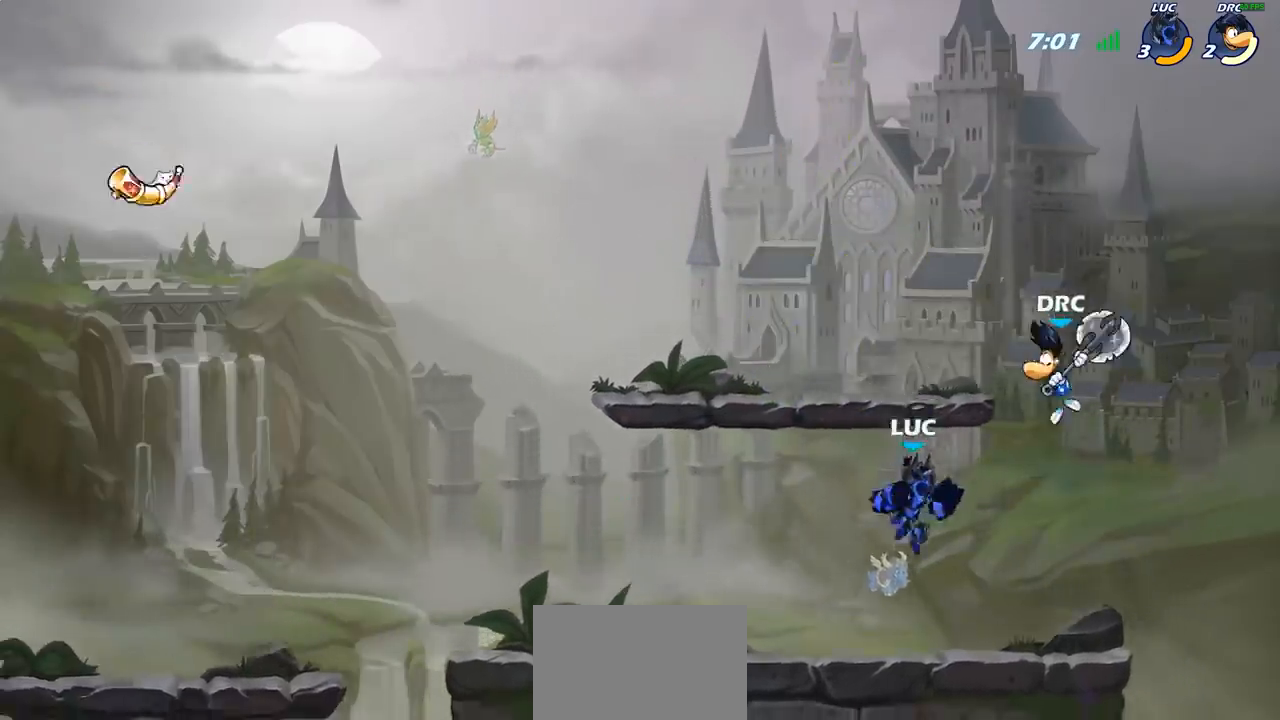
{"buttons": [], "left_stick": "center", "right_stick": "center", "events": [[50, "left_stick", "right"], [250, "SQUARE", "down"], [250, "left_stick", "center"], [333, "SQUARE", "up"]]}
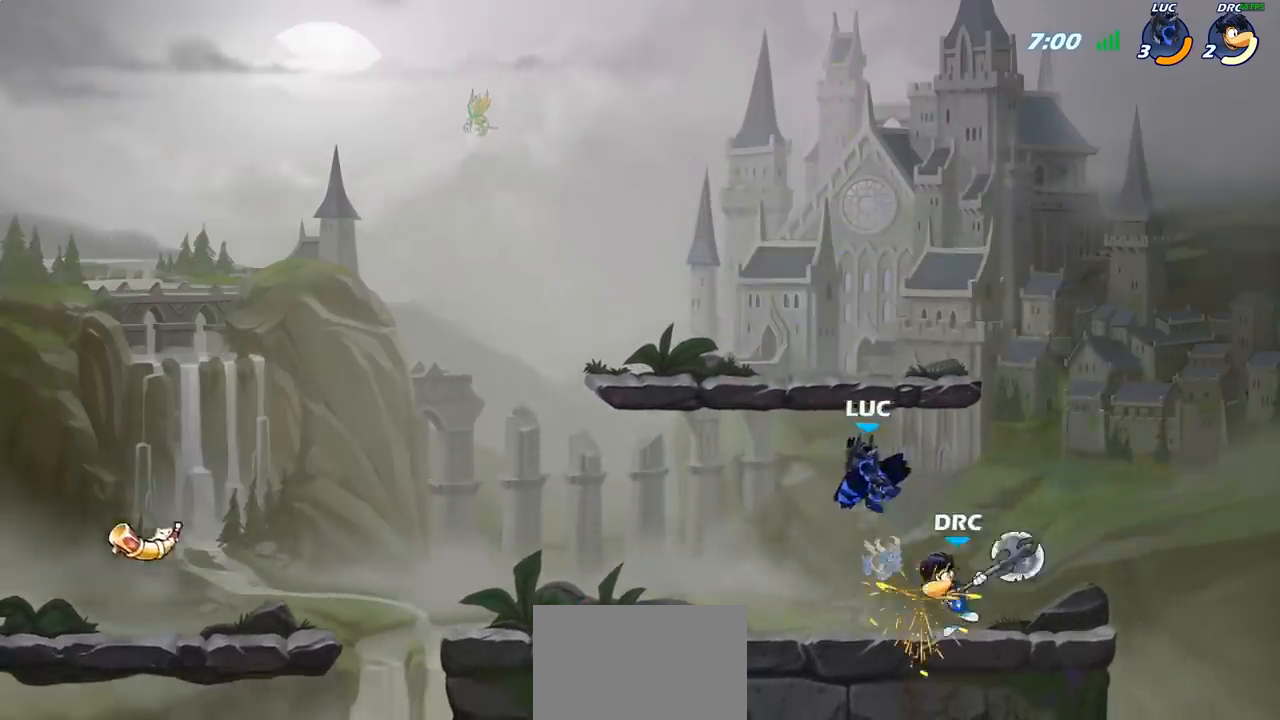
{"buttons": ["R2"], "left_stick": "down-left", "right_stick": "center", "events": [[167, "left_stick", "down-left"], [333, "R2", "down"]]}
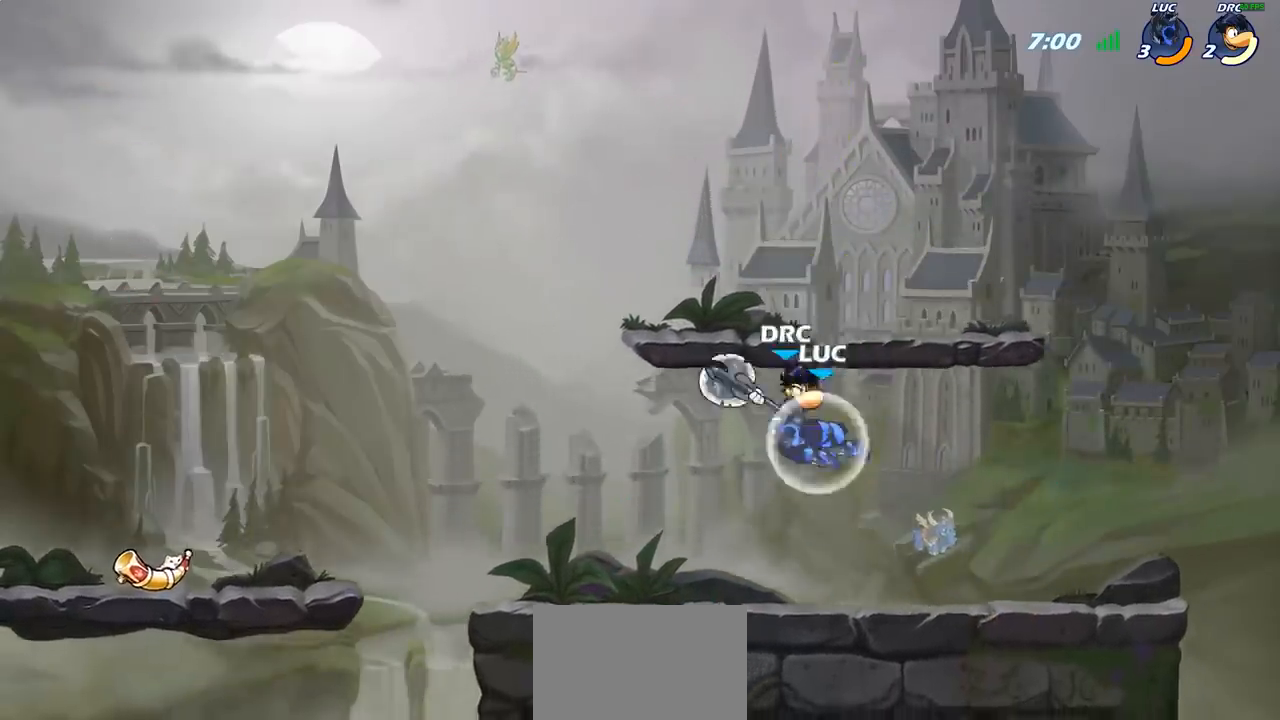
{"buttons": ["SQUARE"], "left_stick": "right", "right_stick": "center", "events": [[133, "R2", "up"], [150, "left_stick", "right"], [400, "R2", "down"], [483, "SQUARE", "down"], [500, "R2", "up"]]}
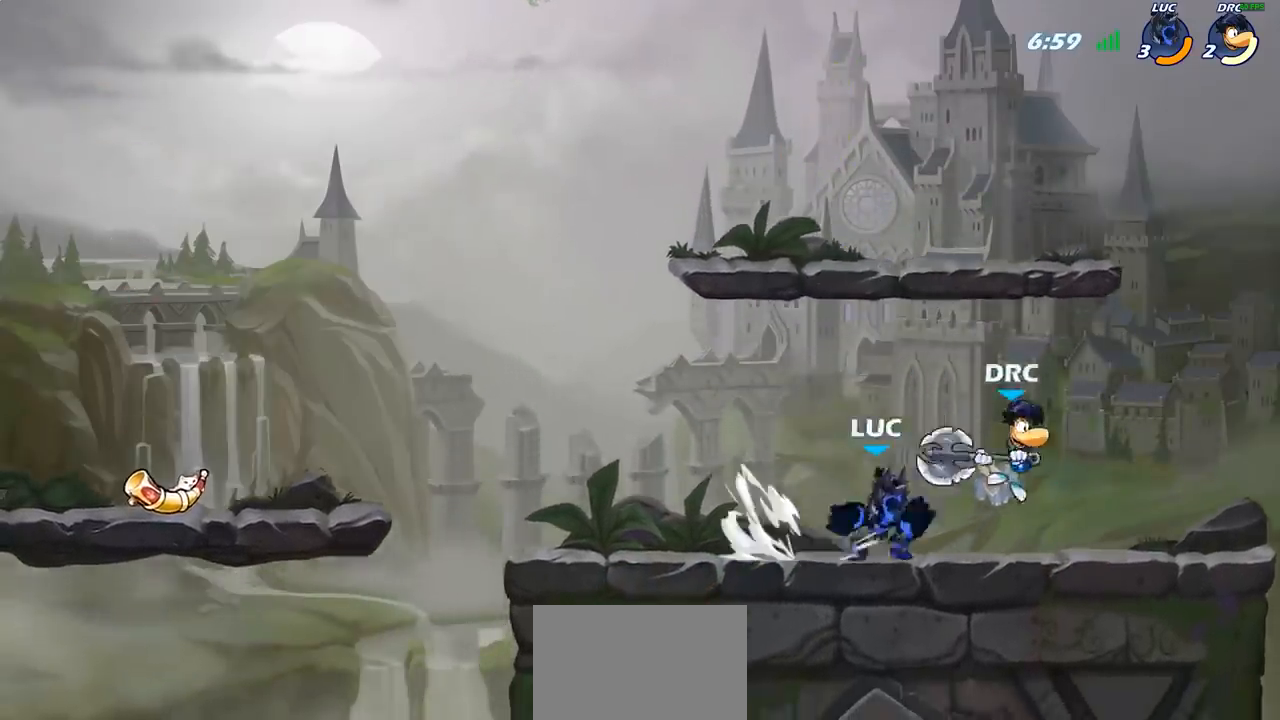
{"buttons": ["SQUARE"], "left_stick": "center", "right_stick": "center", "events": [[100, "SQUARE", "up"], [283, "left_stick", "center"], [417, "SQUARE", "down"]]}
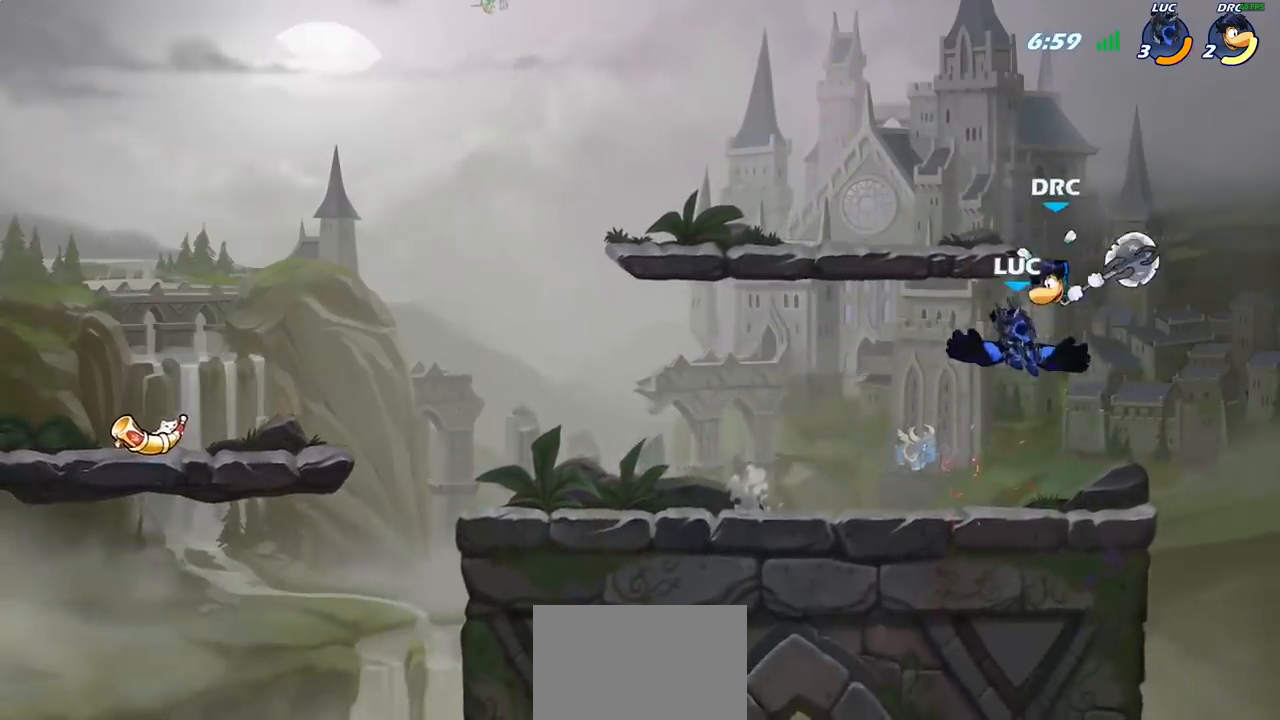
{"buttons": [], "left_stick": "center", "right_stick": "center", "events": [[17, "SQUARE", "up"], [300, "left_stick", "left"], [400, "left_stick", "center"]]}
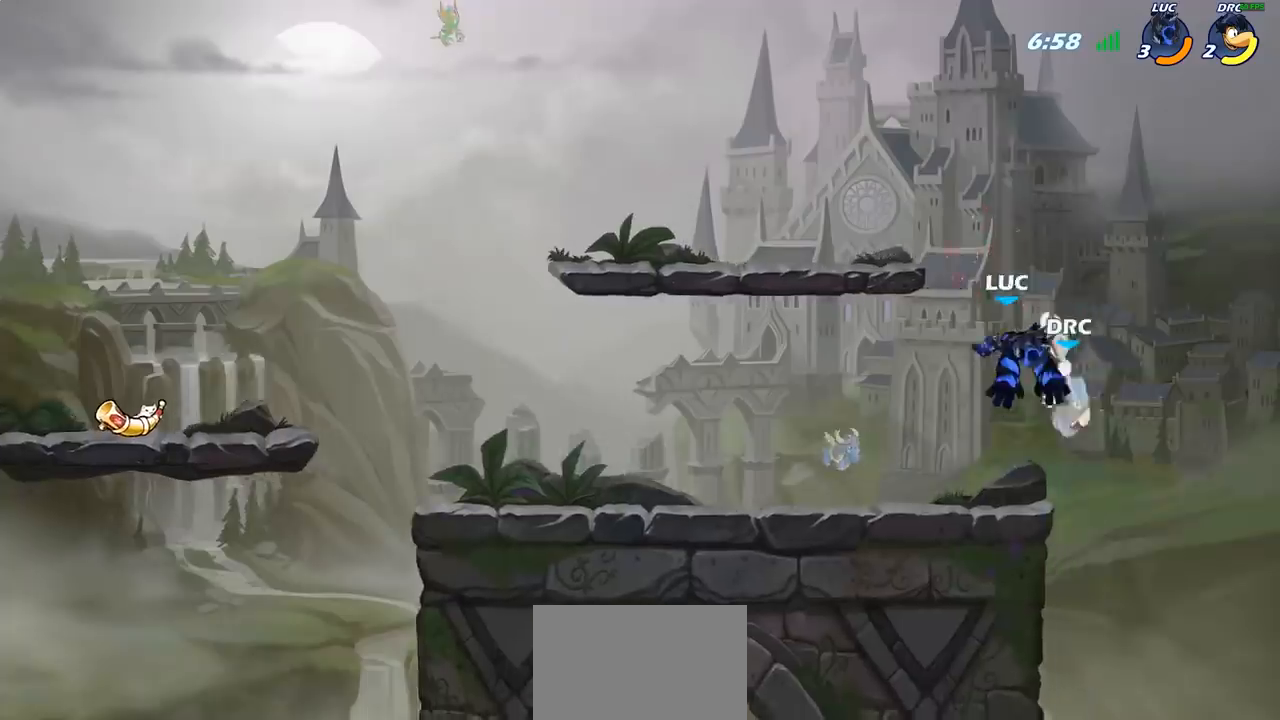
{"buttons": [], "left_stick": "right", "right_stick": "center", "events": [[167, "R2", "down"], [267, "R2", "up"], [267, "left_stick", "right"]]}
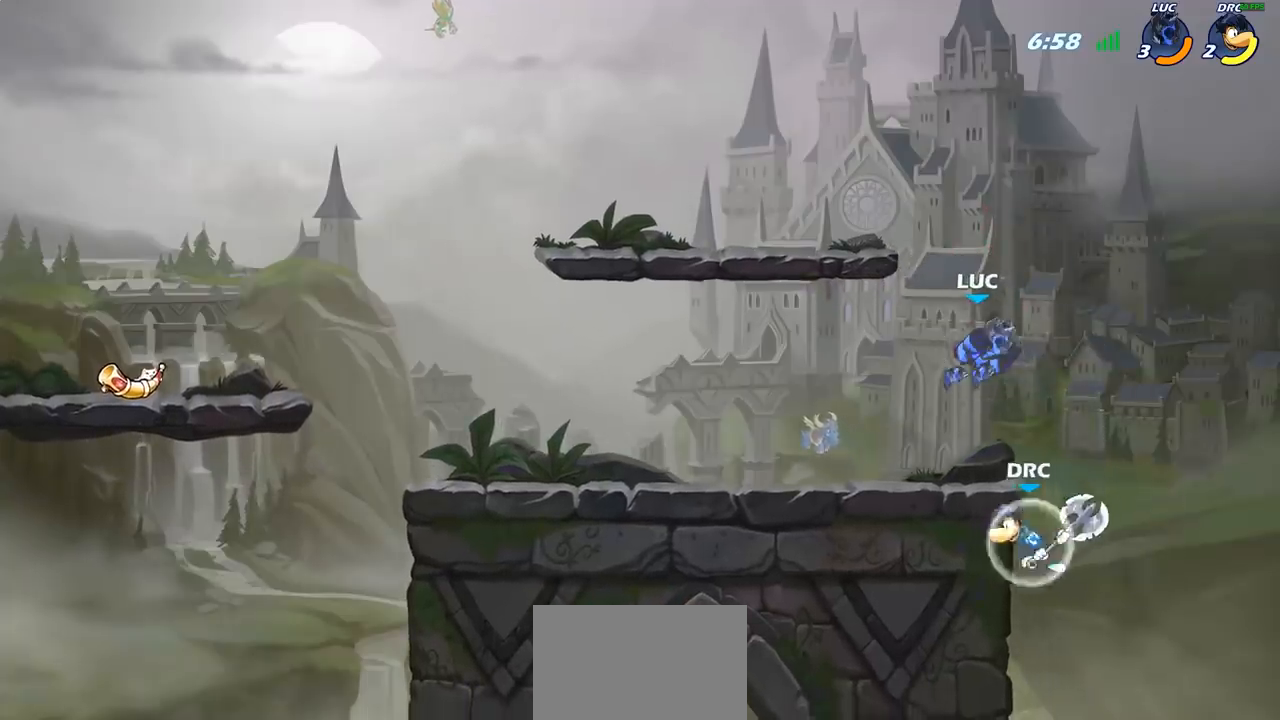
{"buttons": [], "left_stick": "right", "right_stick": "center", "events": [[150, "left_stick", "down-right"], [233, "SQUARE", "down"], [333, "SQUARE", "up"], [333, "left_stick", "right"]]}
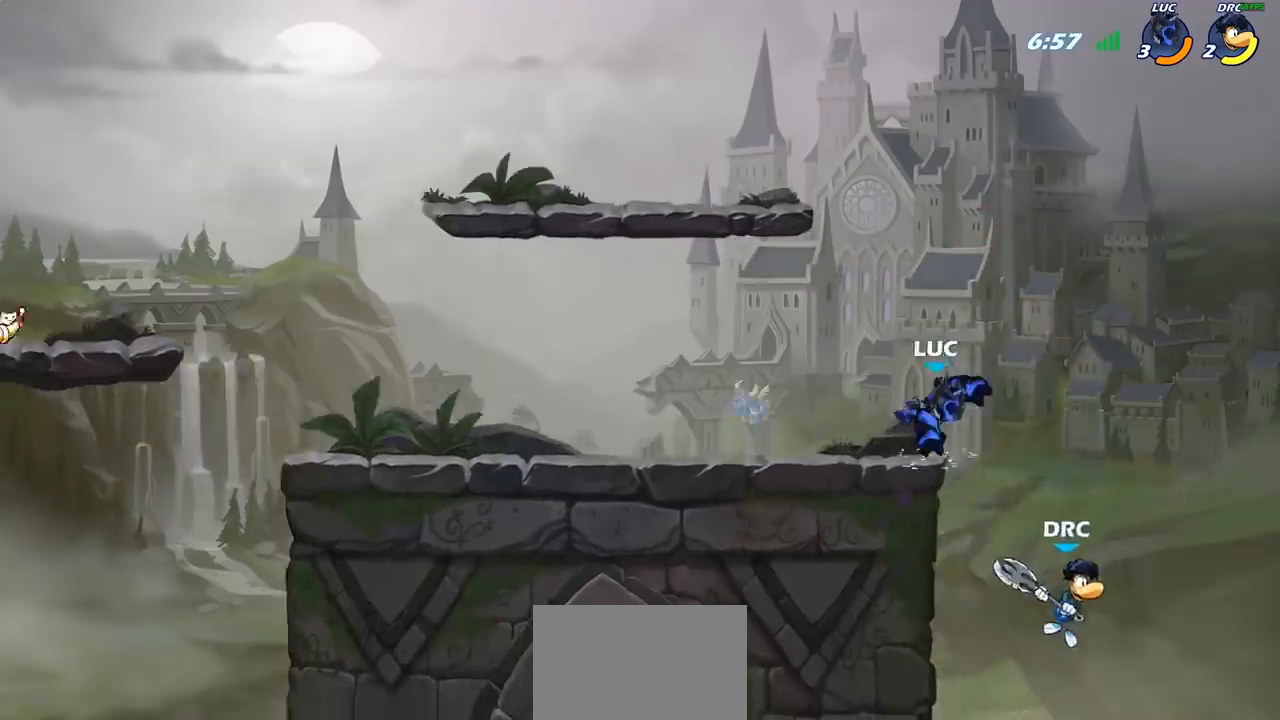
{"buttons": [], "left_stick": "left", "right_stick": "center", "events": [[167, "left_stick", "center"], [317, "left_stick", "right"], [433, "left_stick", "left"]]}
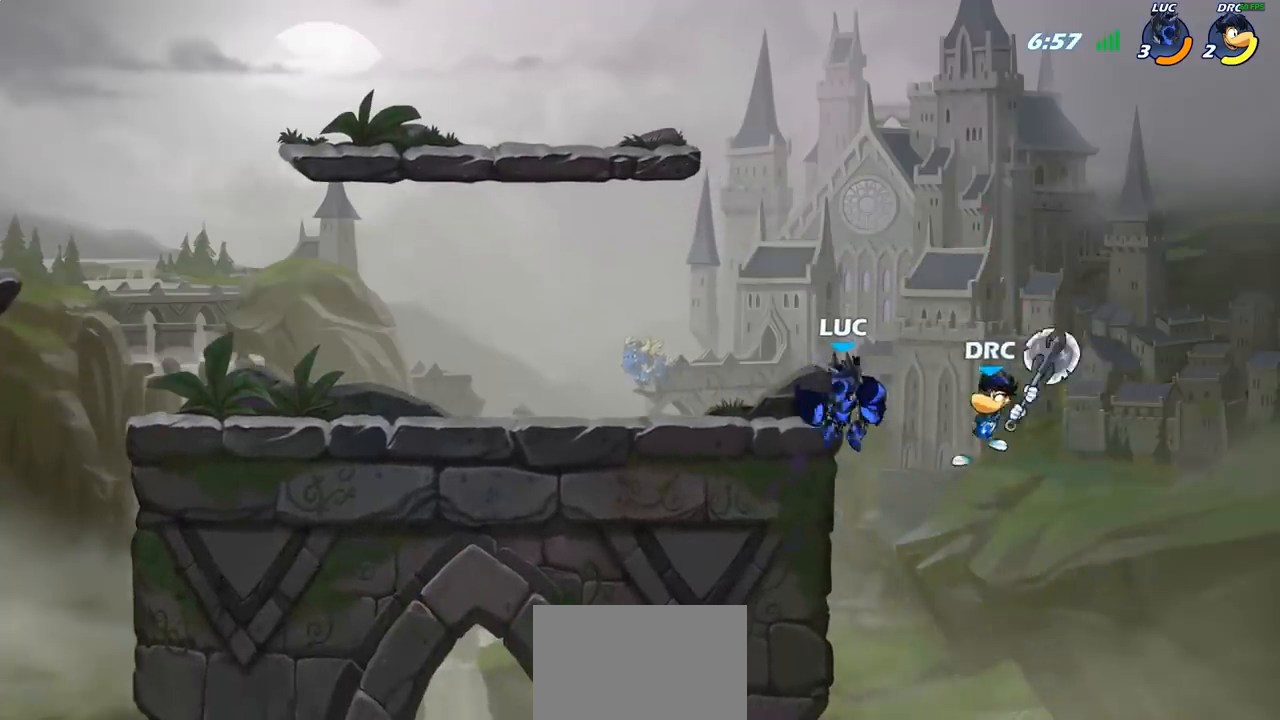
{"buttons": [], "left_stick": "down-left", "right_stick": "center", "events": [[33, "CROSS", "down"], [217, "CROSS", "up"], [367, "left_stick", "down-left"]]}
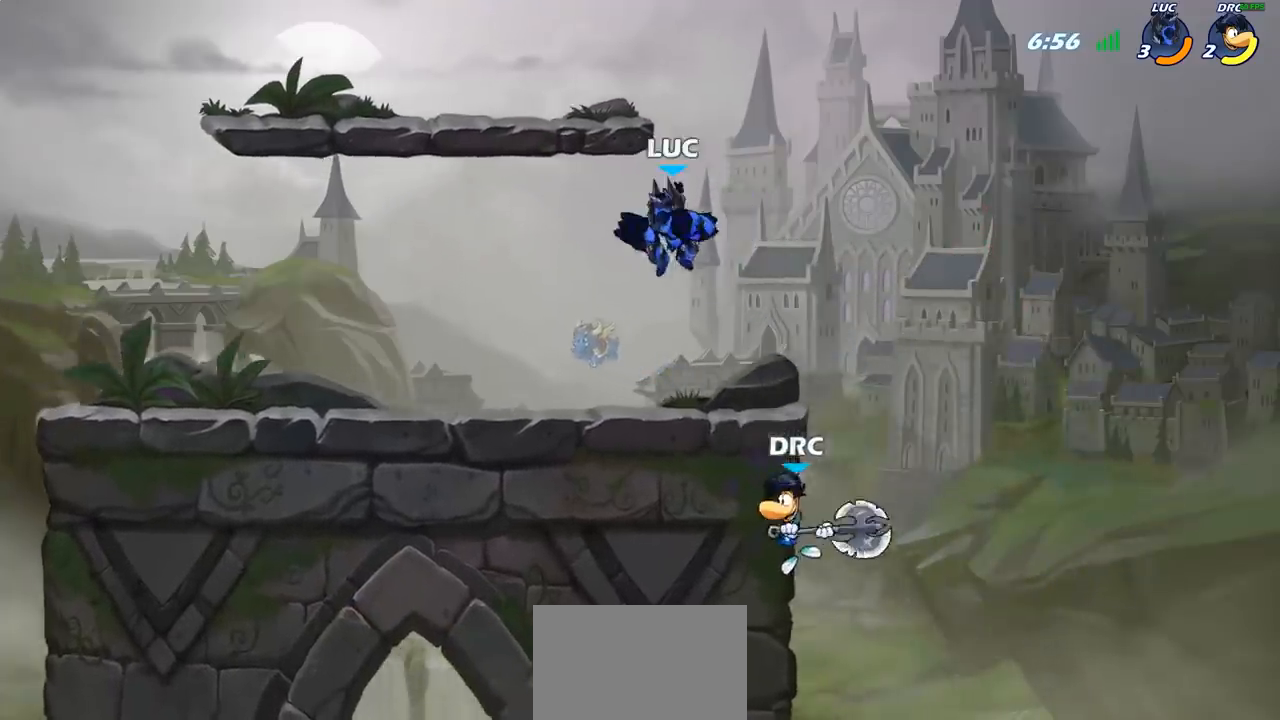
{"buttons": ["SQUARE"], "left_stick": "down", "right_stick": "center", "events": [[83, "left_stick", "down-right"], [367, "R2", "down"], [400, "left_stick", "down"], [450, "SQUARE", "down"], [483, "R2", "up"]]}
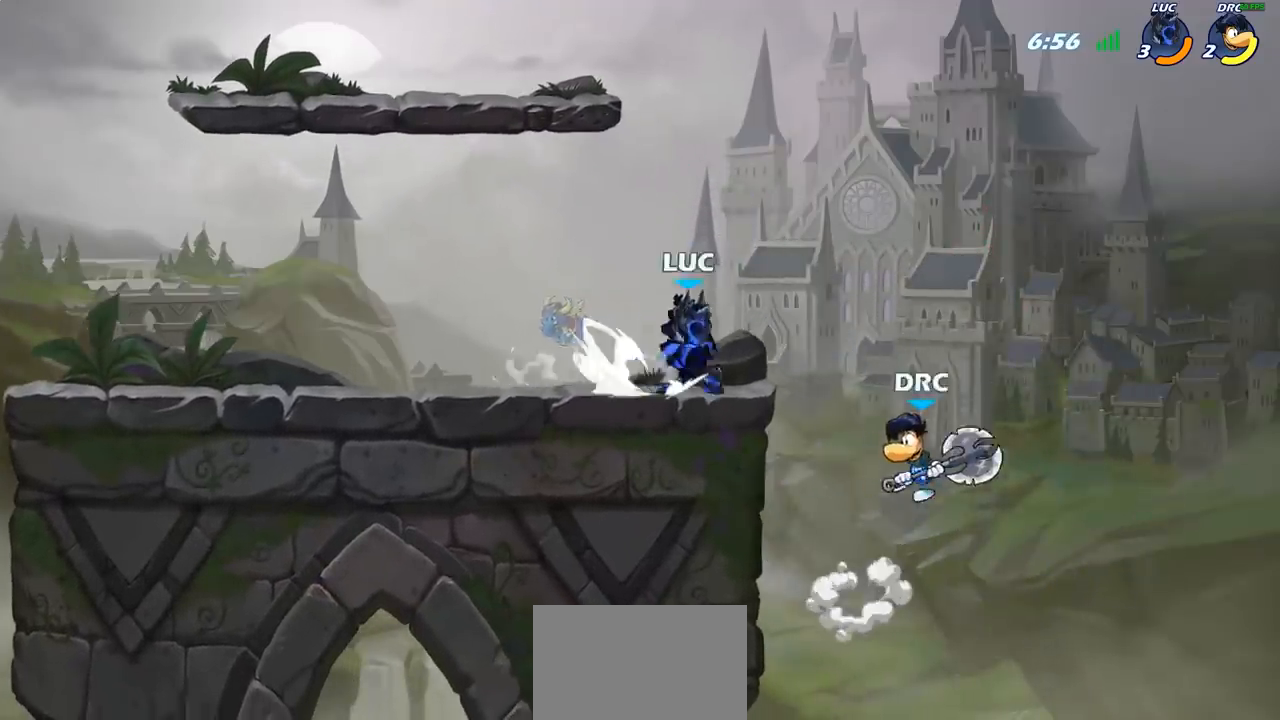
{"buttons": [], "left_stick": "center", "right_stick": "center", "events": [[83, "SQUARE", "up"], [150, "left_stick", "center"], [350, "left_stick", "right"], [400, "CROSS", "down"], [450, "SQUARE", "down"], [467, "CROSS", "up"], [467, "left_stick", "center"], [500, "SQUARE", "up"]]}
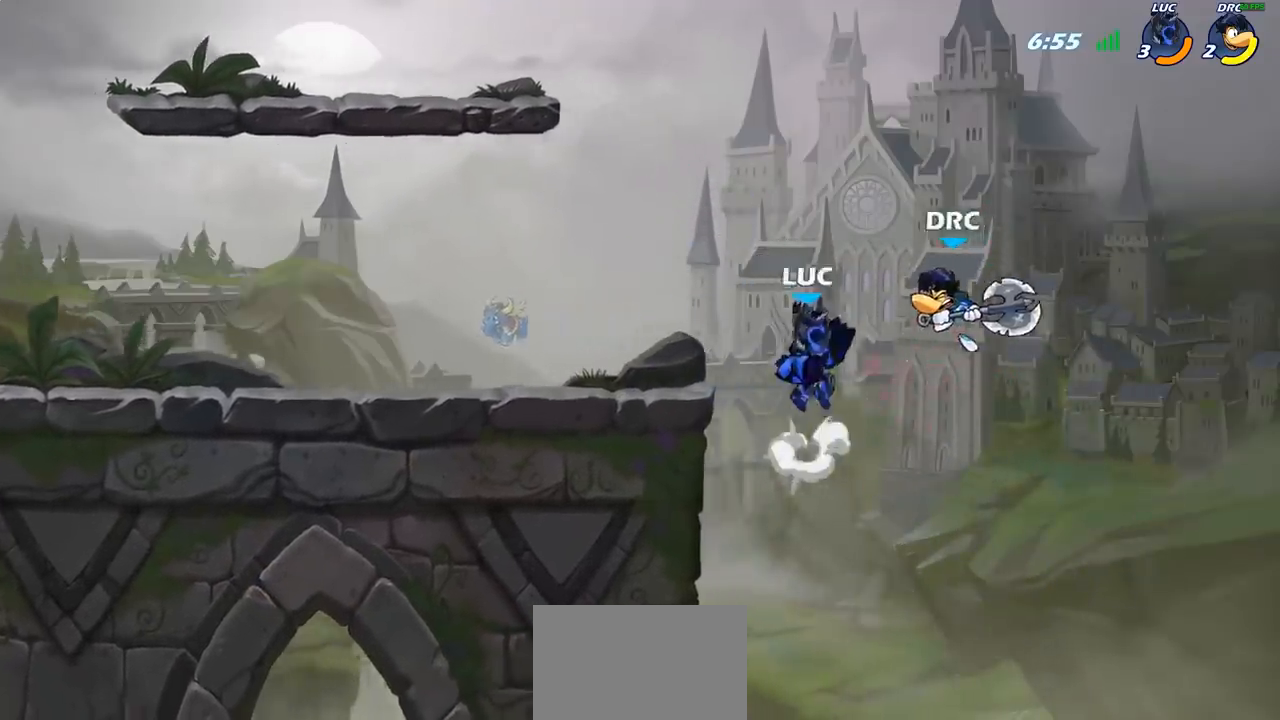
{"buttons": [], "left_stick": "center", "right_stick": "center", "events": []}
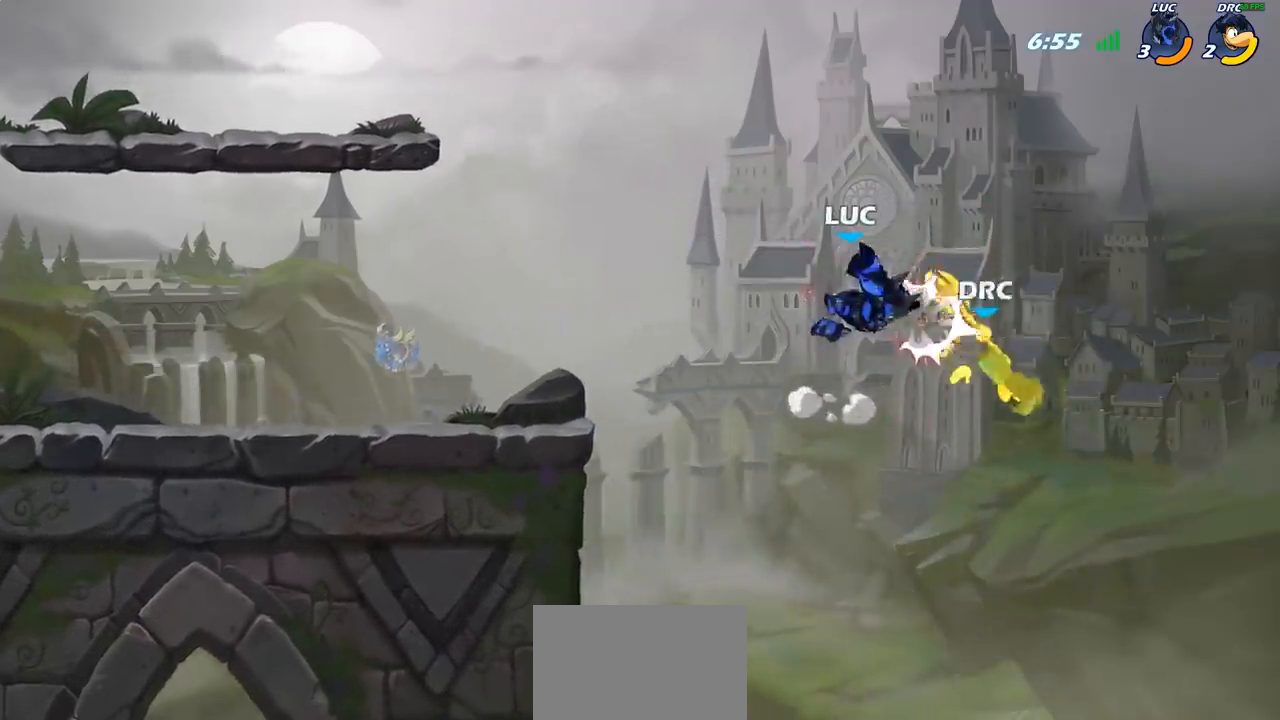
{"buttons": ["CIRCLE"], "left_stick": "down-right", "right_stick": "center", "events": [[50, "left_stick", "right"], [317, "left_stick", "down-right"], [350, "CIRCLE", "down"]]}
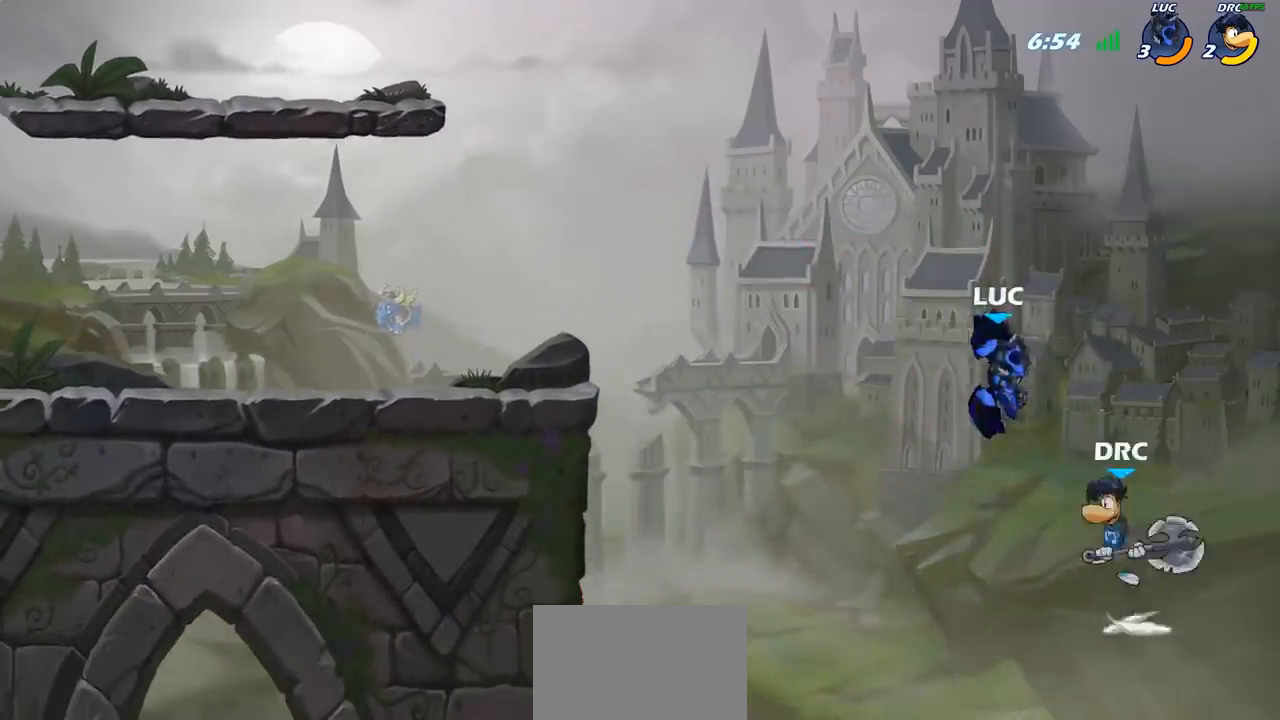
{"buttons": [], "left_stick": "left", "right_stick": "center", "events": [[233, "CIRCLE", "up"], [317, "left_stick", "left"]]}
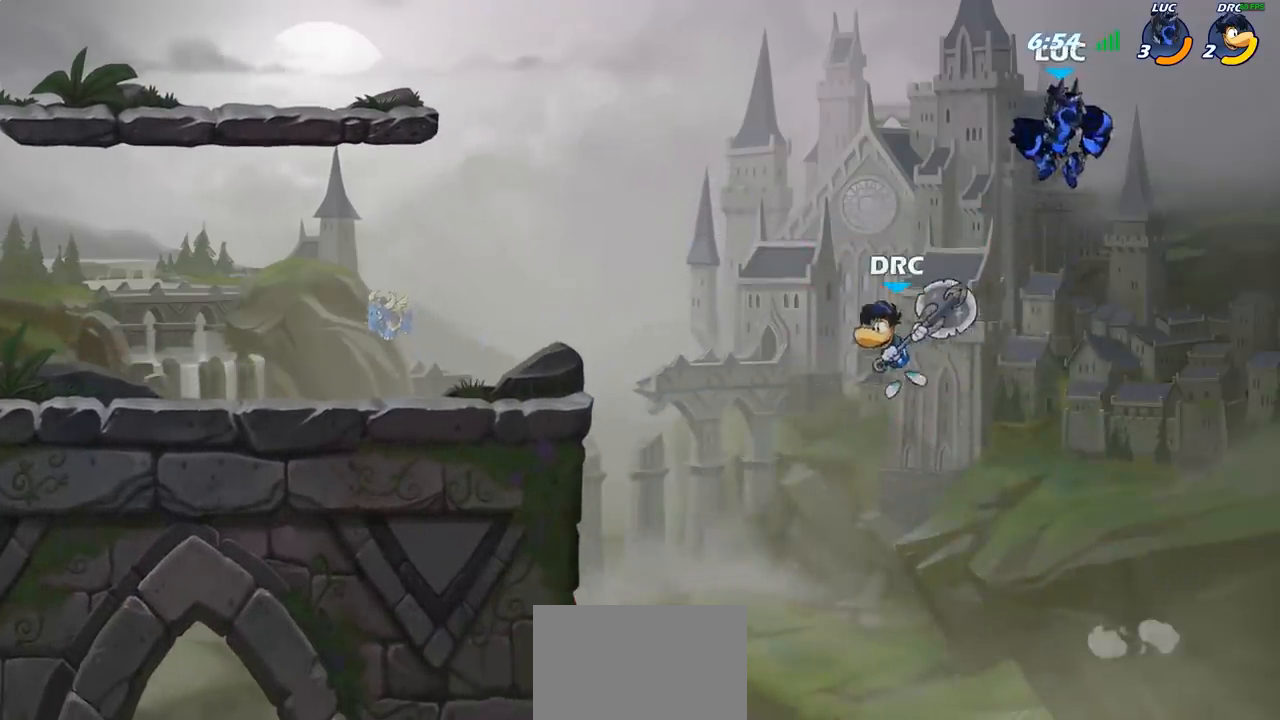
{"buttons": [], "left_stick": "left", "right_stick": "center", "events": [[133, "left_stick", "down-left"], [450, "left_stick", "left"]]}
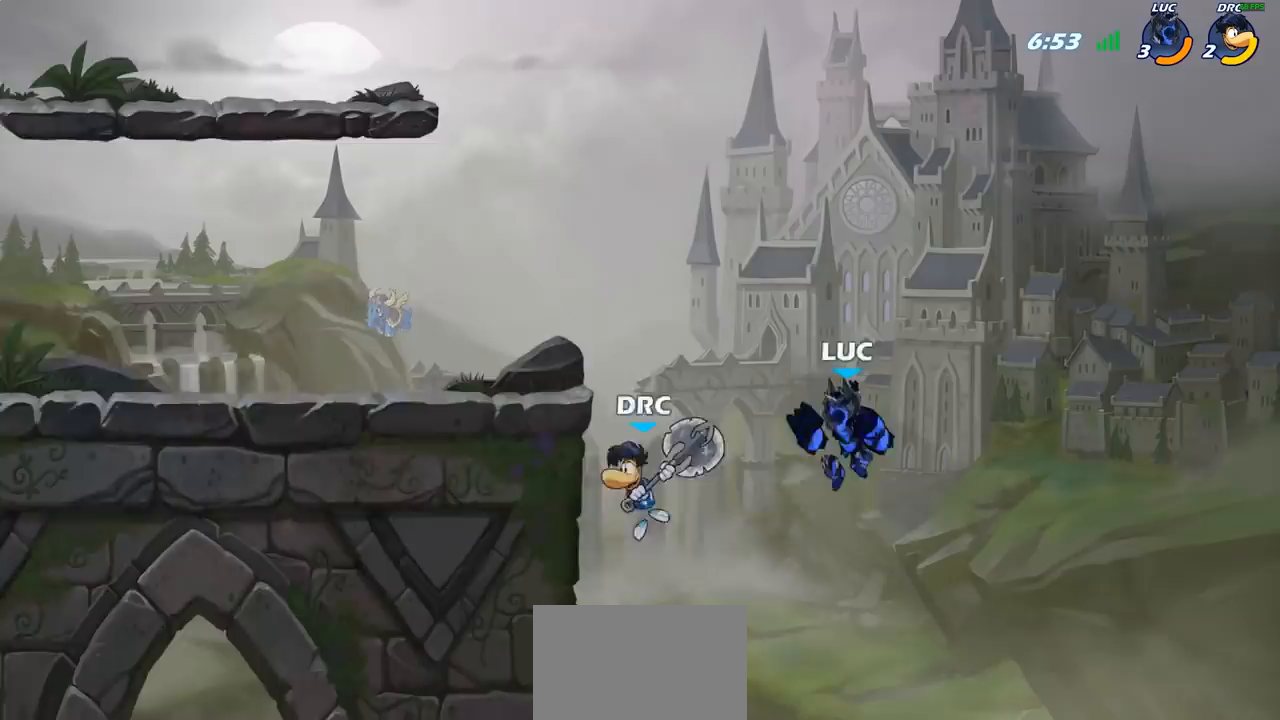
{"buttons": [], "left_stick": "center", "right_stick": "center", "events": [[183, "left_stick", "center"], [250, "CROSS", "down"], [283, "SQUARE", "down"], [317, "CROSS", "up"], [333, "SQUARE", "up"]]}
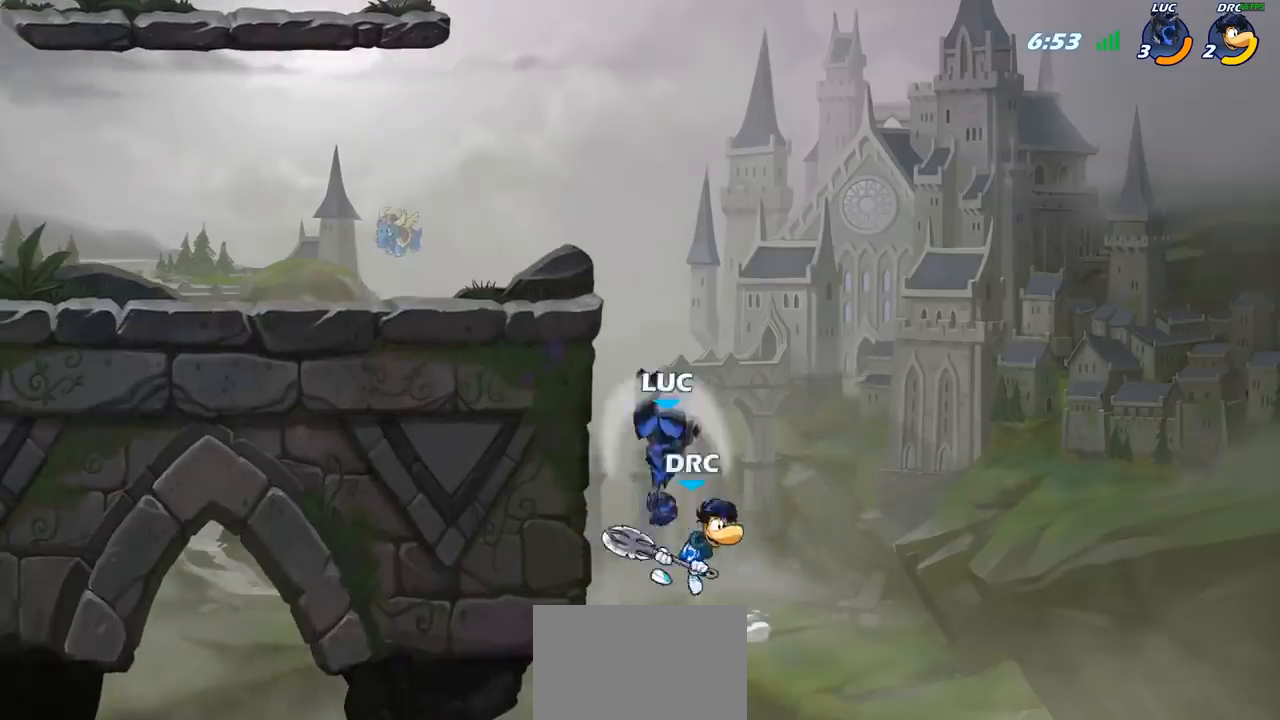
{"buttons": [], "left_stick": "down-right", "right_stick": "center", "events": [[167, "left_stick", "left"], [317, "left_stick", "down-left"], [500, "left_stick", "down-right"]]}
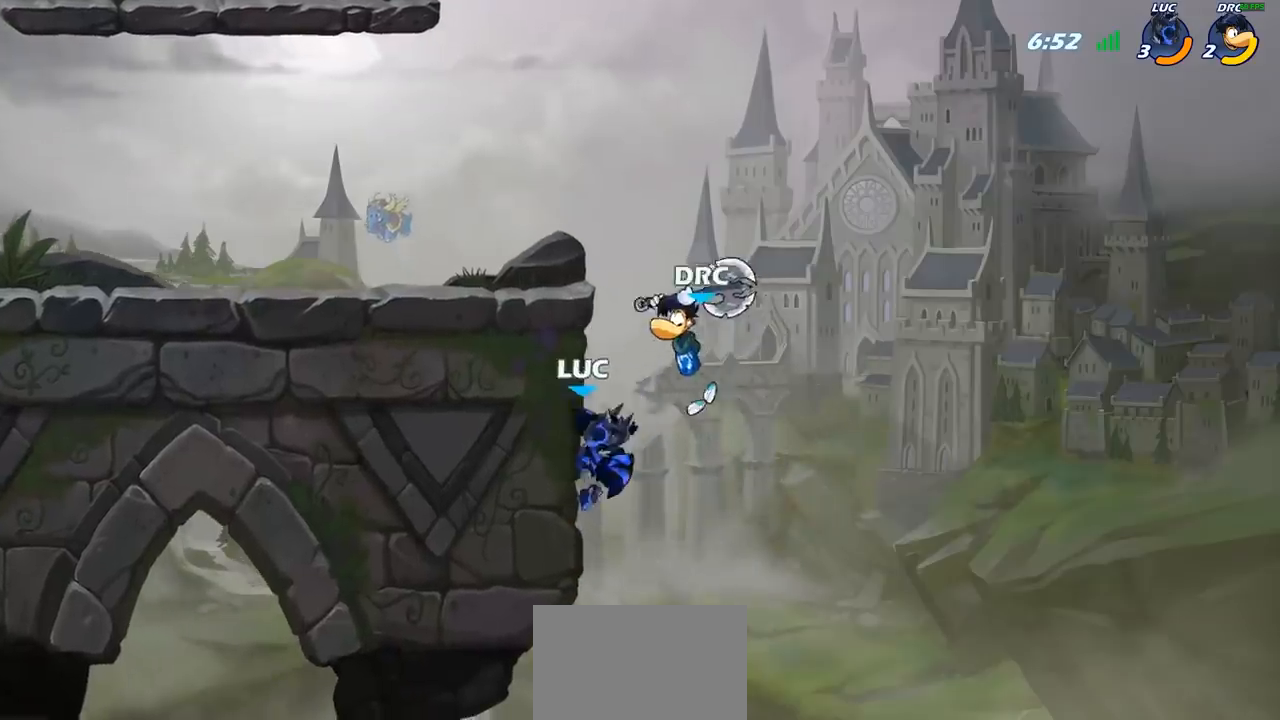
{"buttons": [], "left_stick": "up-right", "right_stick": "center", "events": [[117, "left_stick", "left"], [417, "left_stick", "up"], [500, "left_stick", "up-right"]]}
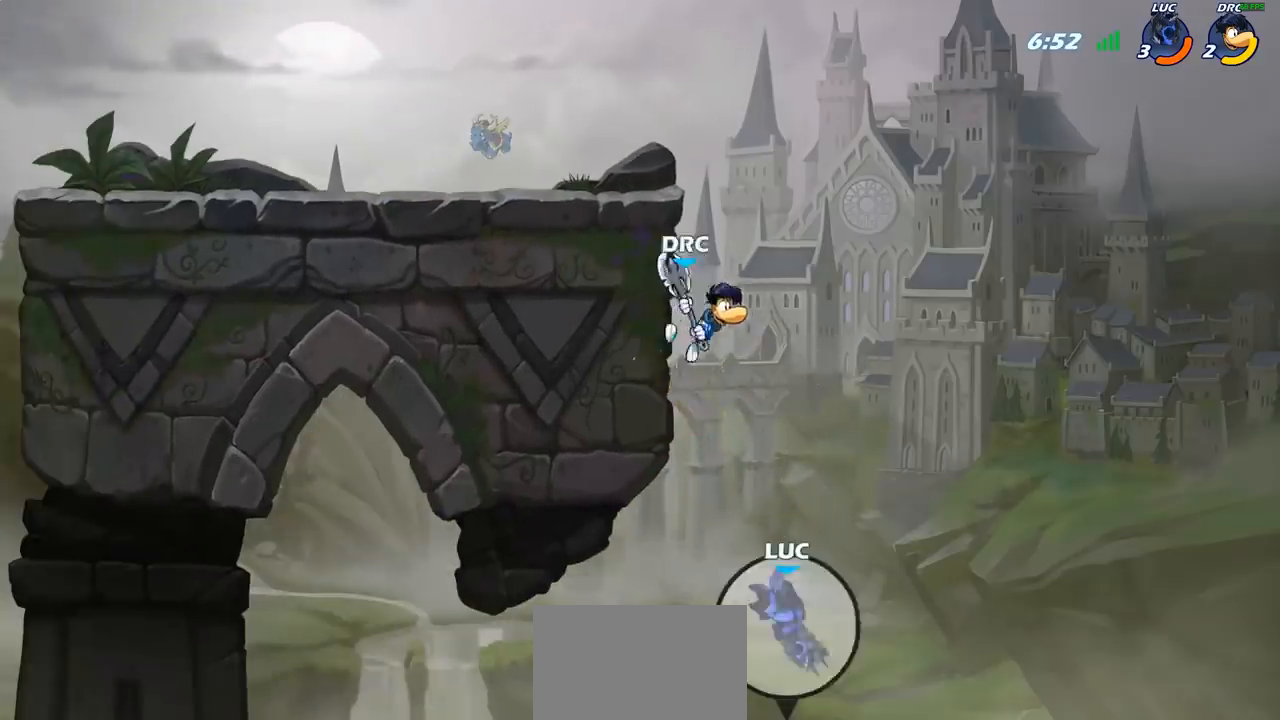
{"buttons": ["CIRCLE"], "left_stick": "up", "right_stick": "center", "events": [[83, "CROSS", "down"], [300, "CROSS", "up"], [417, "CIRCLE", "down"], [450, "left_stick", "up"]]}
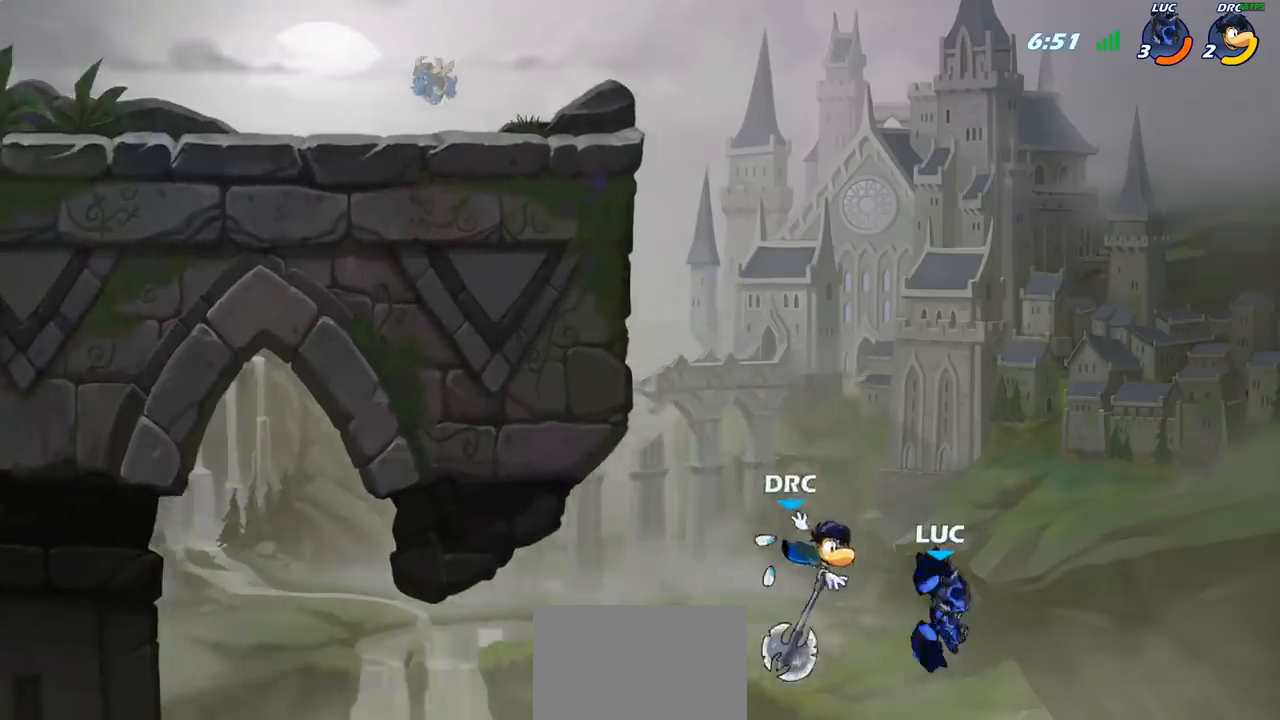
{"buttons": [], "left_stick": "left", "right_stick": "center", "events": [[33, "left_stick", "up-left"], [50, "CIRCLE", "up"], [167, "left_stick", "left"]]}
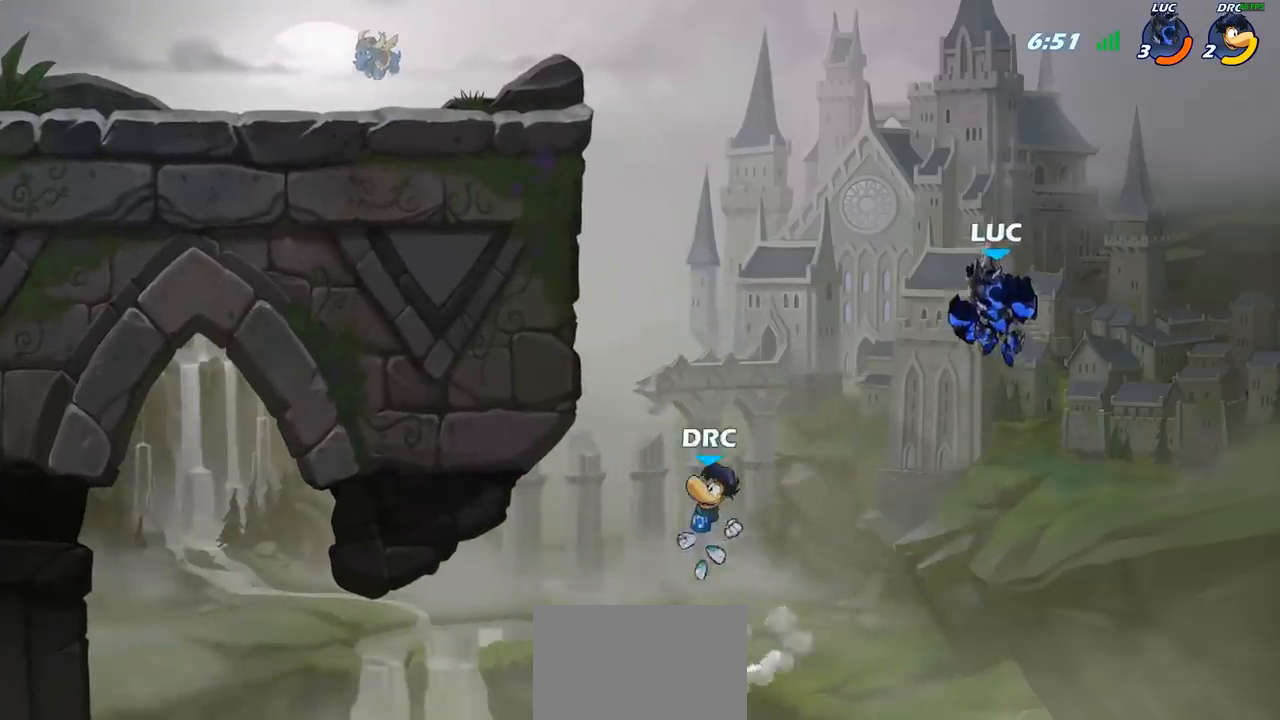
{"buttons": ["SQUARE"], "left_stick": "left", "right_stick": "center", "events": [[267, "CROSS", "down"], [417, "CROSS", "up"], [450, "SQUARE", "down"]]}
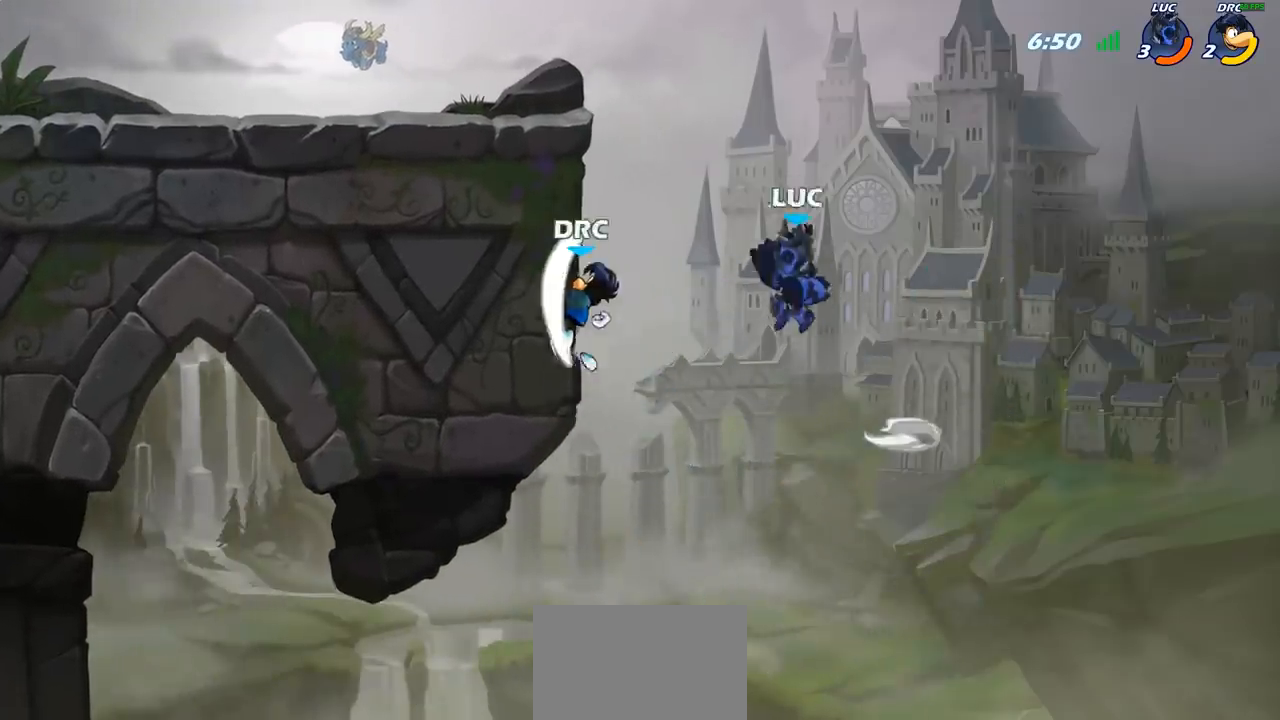
{"buttons": [], "left_stick": "left", "right_stick": "center", "events": [[50, "SQUARE", "up"]]}
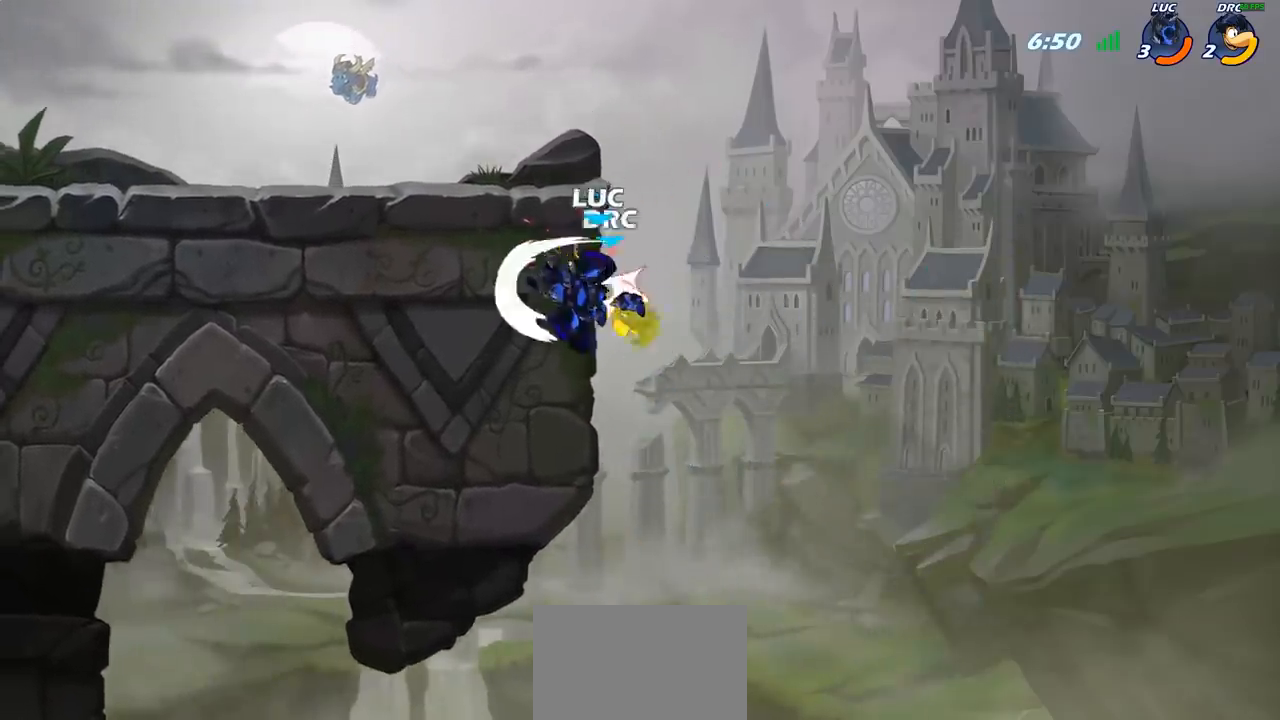
{"buttons": [], "left_stick": "right", "right_stick": "center", "events": [[283, "left_stick", "up"], [383, "left_stick", "right"]]}
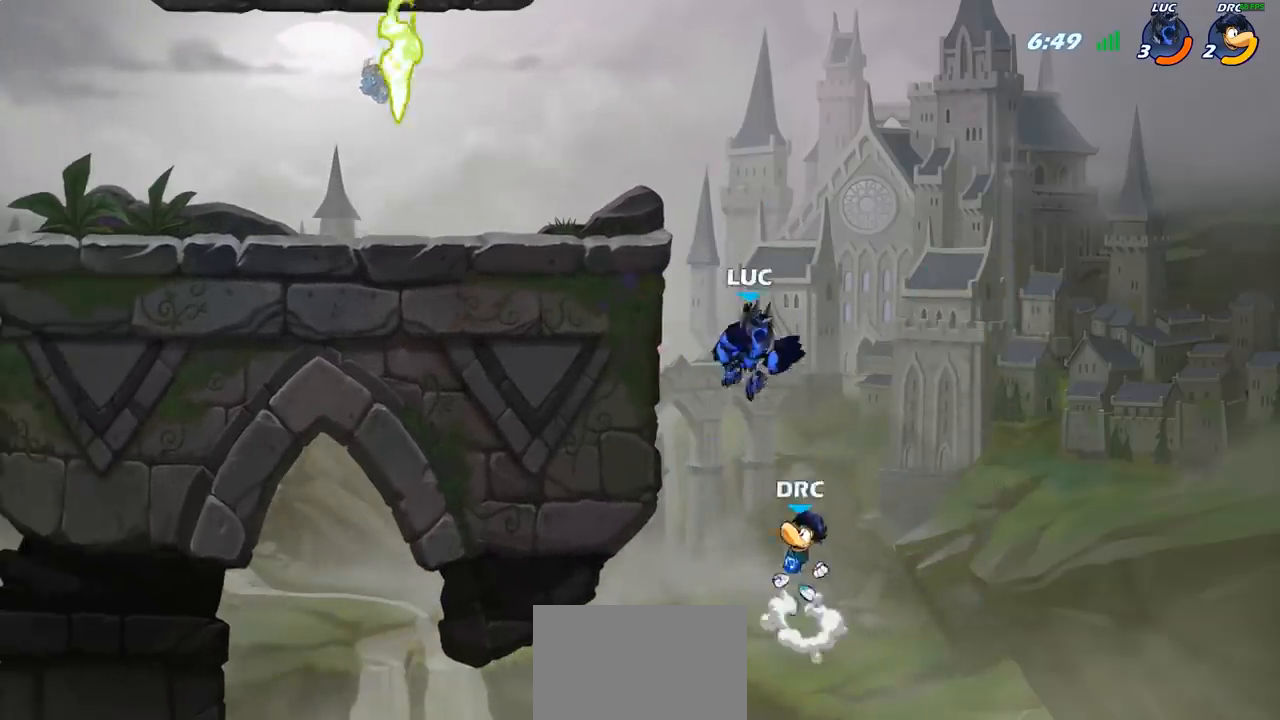
{"buttons": [], "left_stick": "up-right", "right_stick": "center", "events": [[83, "left_stick", "center"], [100, "SQUARE", "down"], [167, "SQUARE", "up"], [283, "left_stick", "left"], [417, "left_stick", "up-right"]]}
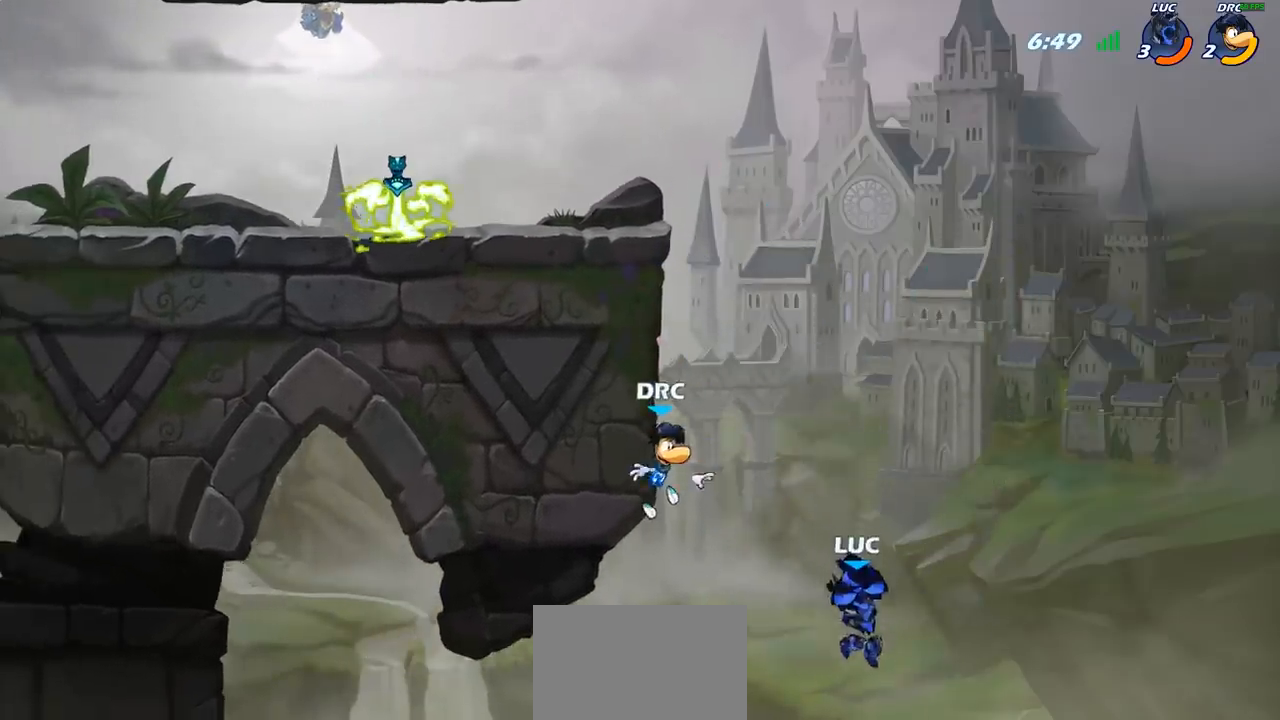
{"buttons": [], "left_stick": "center", "right_stick": "center", "events": [[50, "left_stick", "left"], [150, "CROSS", "down"], [250, "CIRCLE", "down"], [250, "CROSS", "up"], [383, "CIRCLE", "up"], [450, "left_stick", "center"]]}
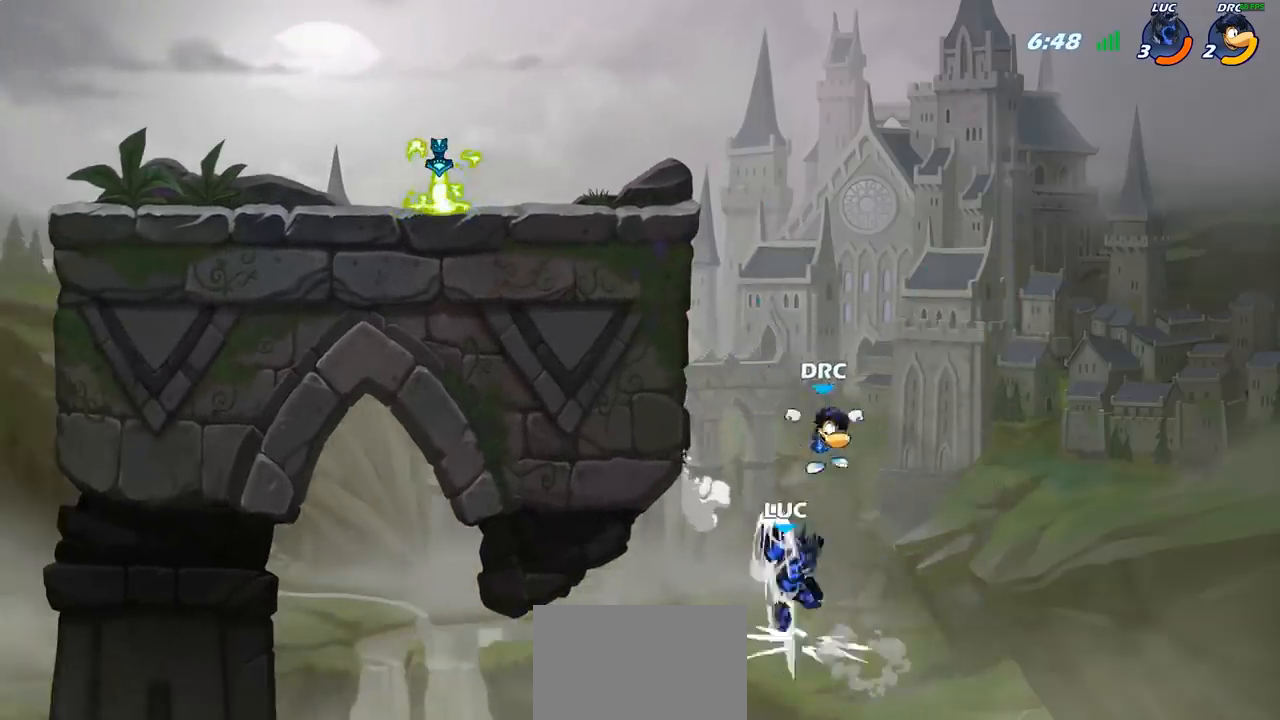
{"buttons": ["CROSS"], "left_stick": "left", "right_stick": "center", "events": [[267, "left_stick", "left"], [500, "CROSS", "down"]]}